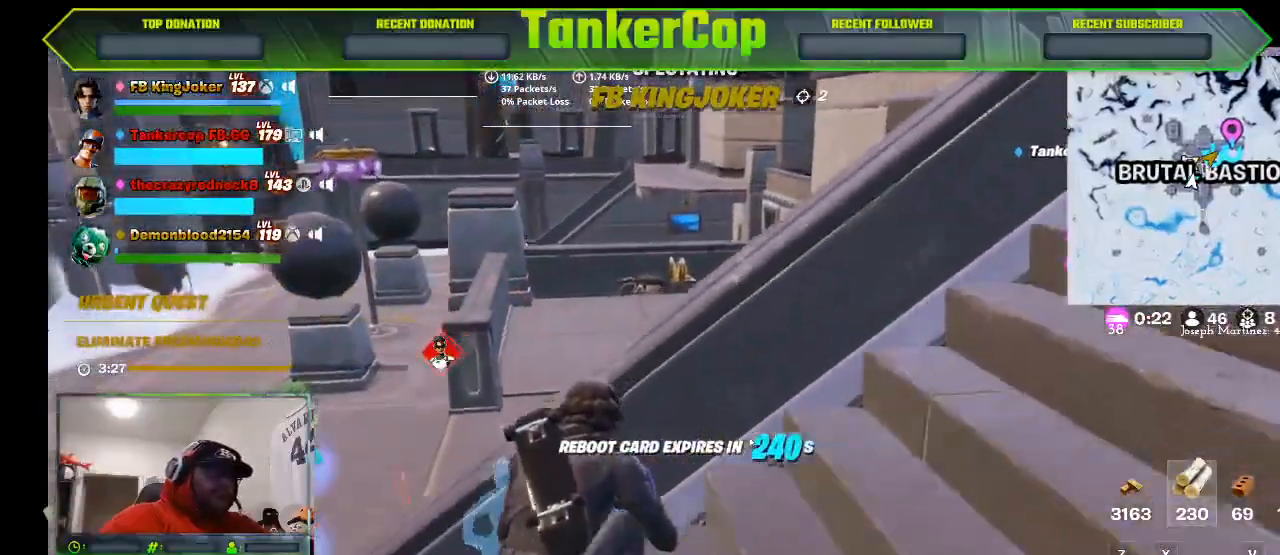
Gameplay with a controller (PlayStation layout); each line is a JSON object with the inputs held at the frame after it (dt_ms = milliseconds from this image to that frame). "events" lists button and stick changes between this image and that frame as [ms after this image, input, new state], when the widget could be followed in between.
{"dt_ms": 500, "buttons": [], "left_stick": "left", "right_stick": "center", "events": [[33, "left_stick", "left"]]}
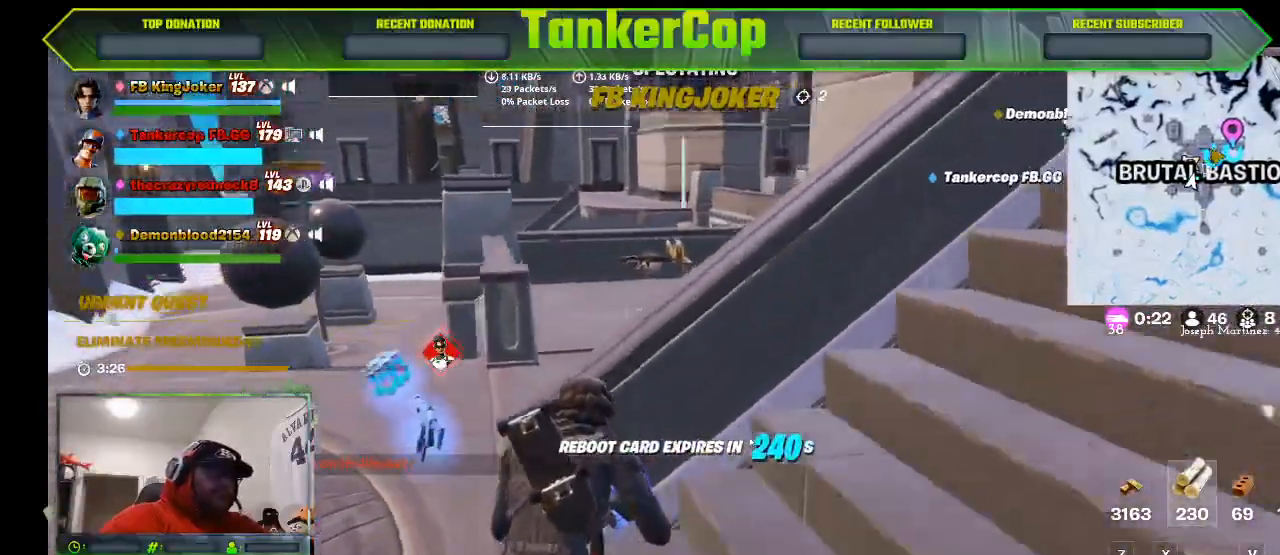
{"dt_ms": 500, "buttons": [], "left_stick": "left", "right_stick": "center", "events": []}
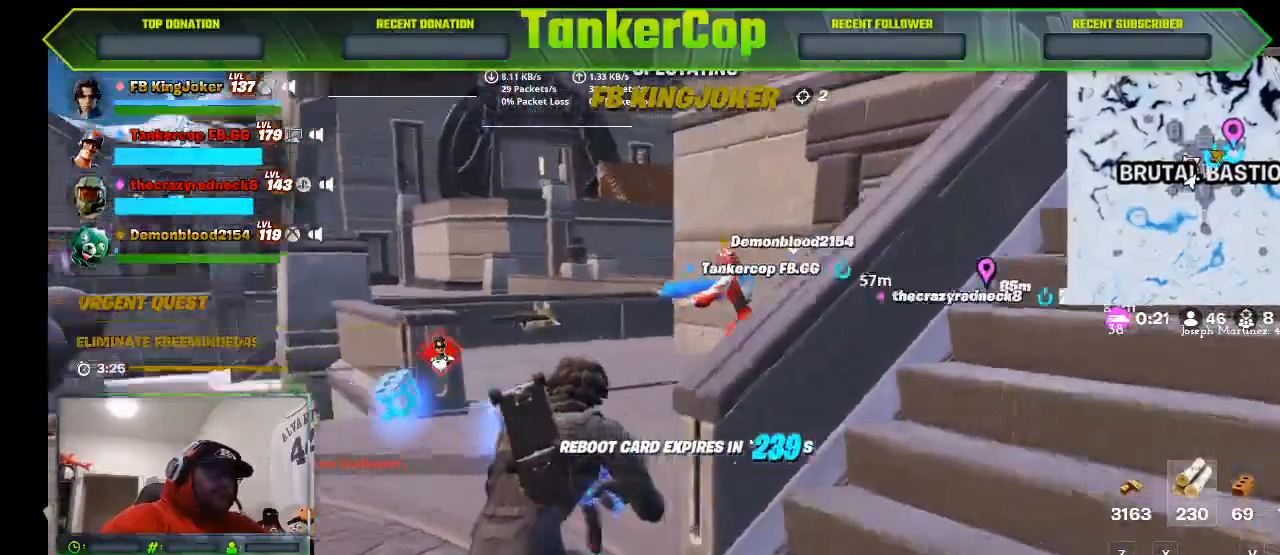
{"dt_ms": 500, "buttons": [], "left_stick": "left", "right_stick": "center", "events": []}
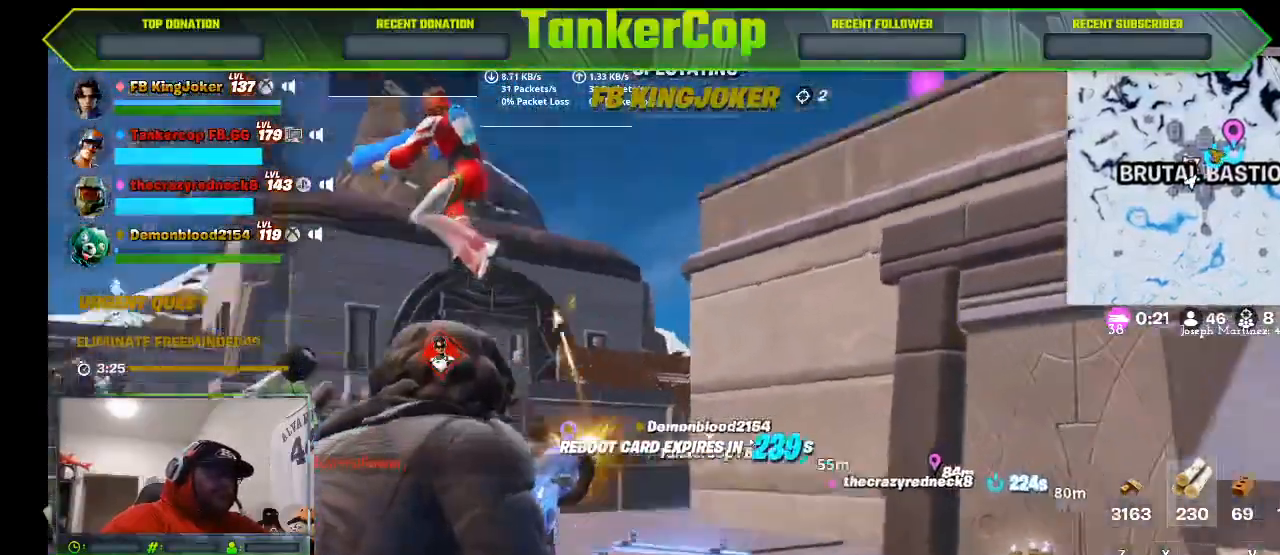
{"dt_ms": 500, "buttons": [], "left_stick": "left", "right_stick": "center", "events": []}
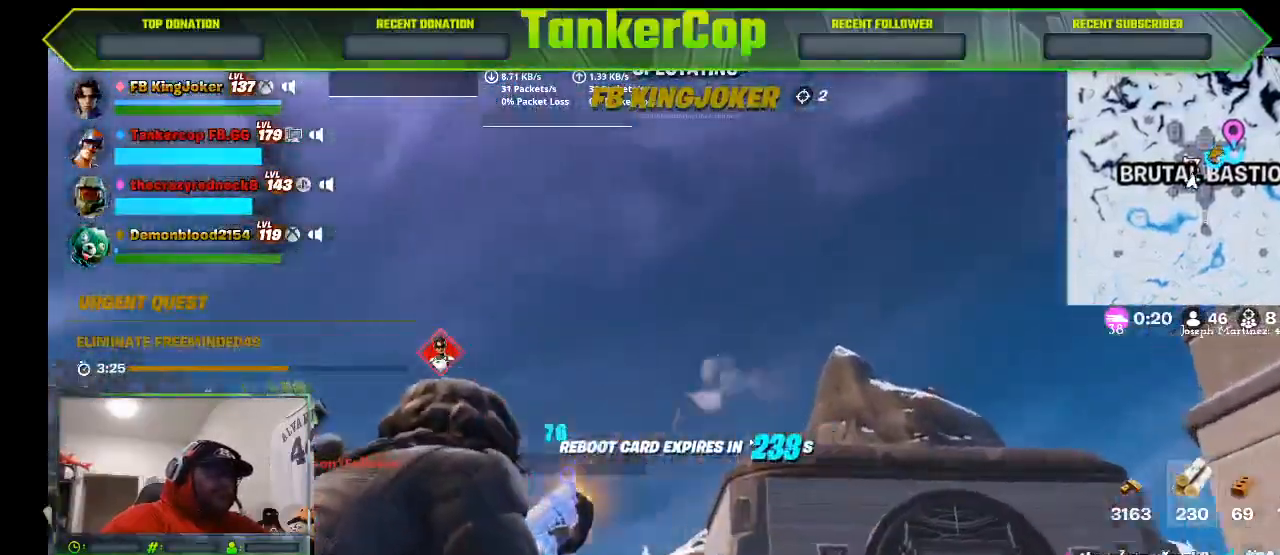
{"dt_ms": 500, "buttons": [], "left_stick": "center", "right_stick": "center", "events": [[133, "left_stick", "center"]]}
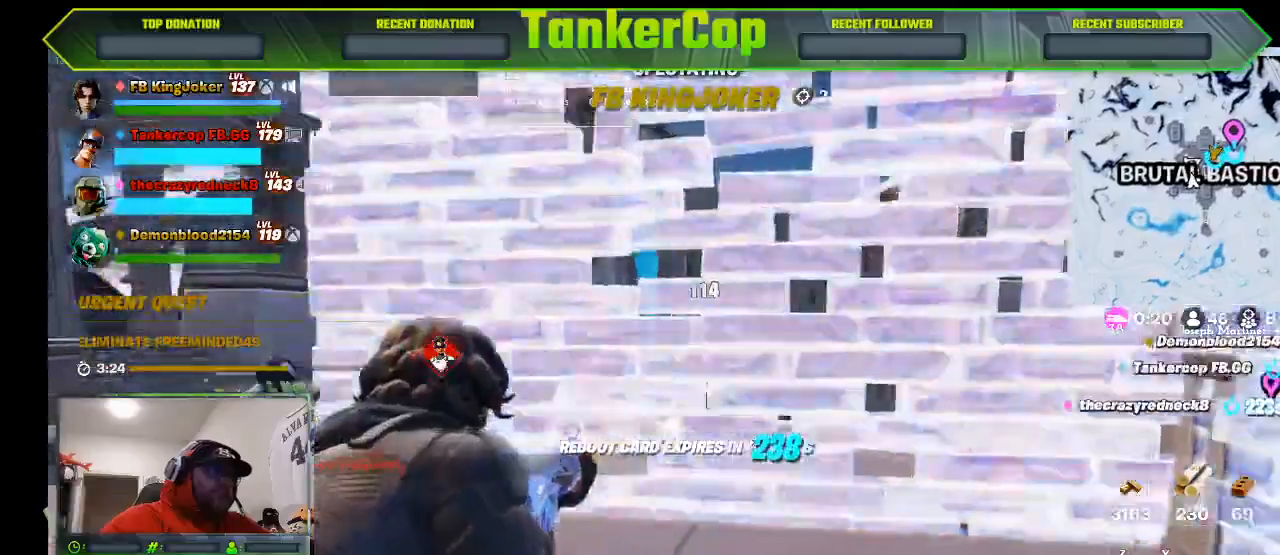
{"dt_ms": 500, "buttons": [], "left_stick": "center", "right_stick": "center", "events": []}
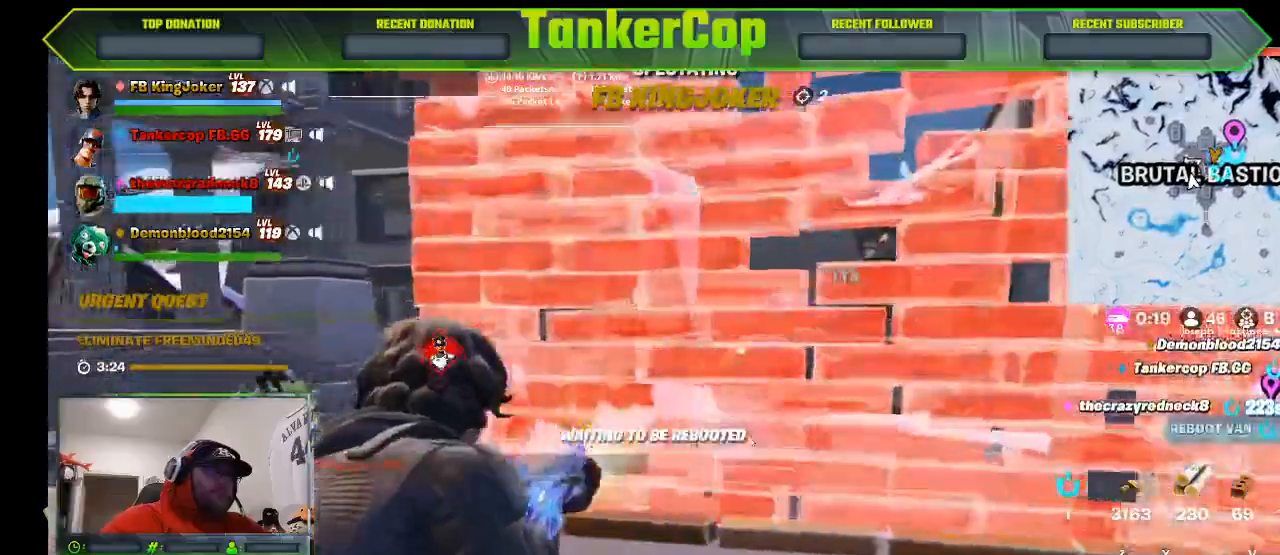
{"dt_ms": 500, "buttons": [], "left_stick": "center", "right_stick": "center", "events": []}
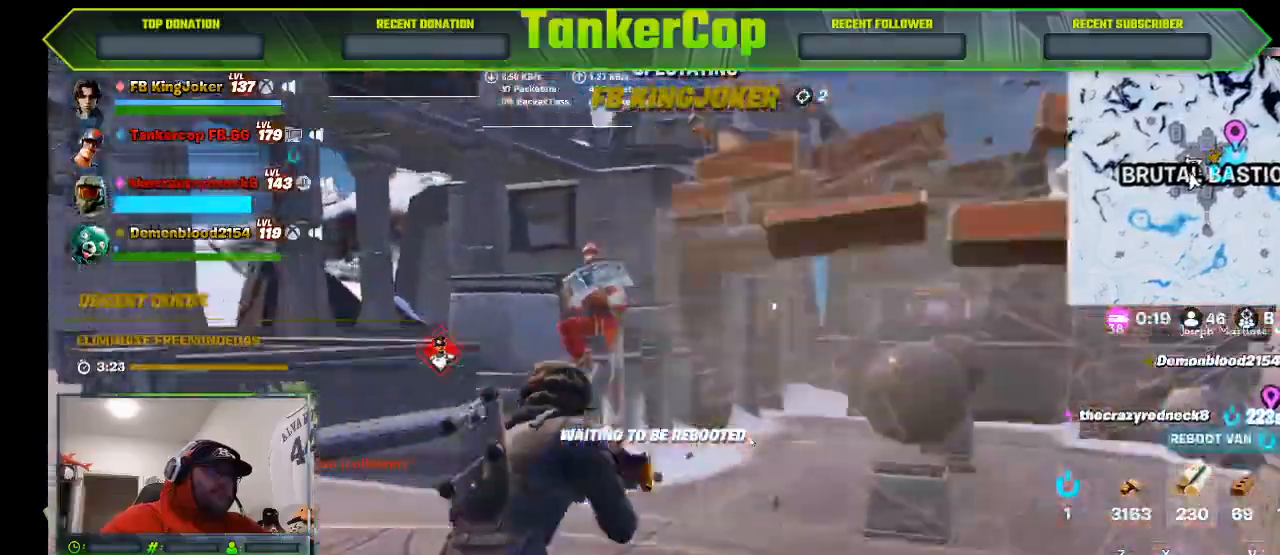
{"dt_ms": 500, "buttons": [], "left_stick": "center", "right_stick": "center", "events": []}
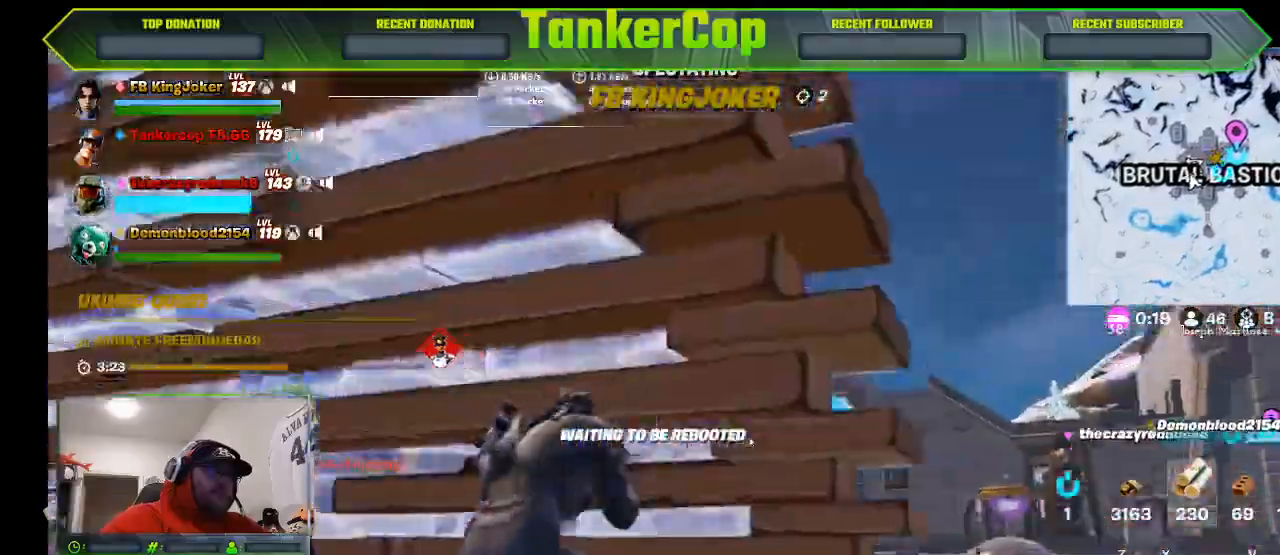
{"dt_ms": 1000, "buttons": [], "left_stick": "center", "right_stick": "right"}
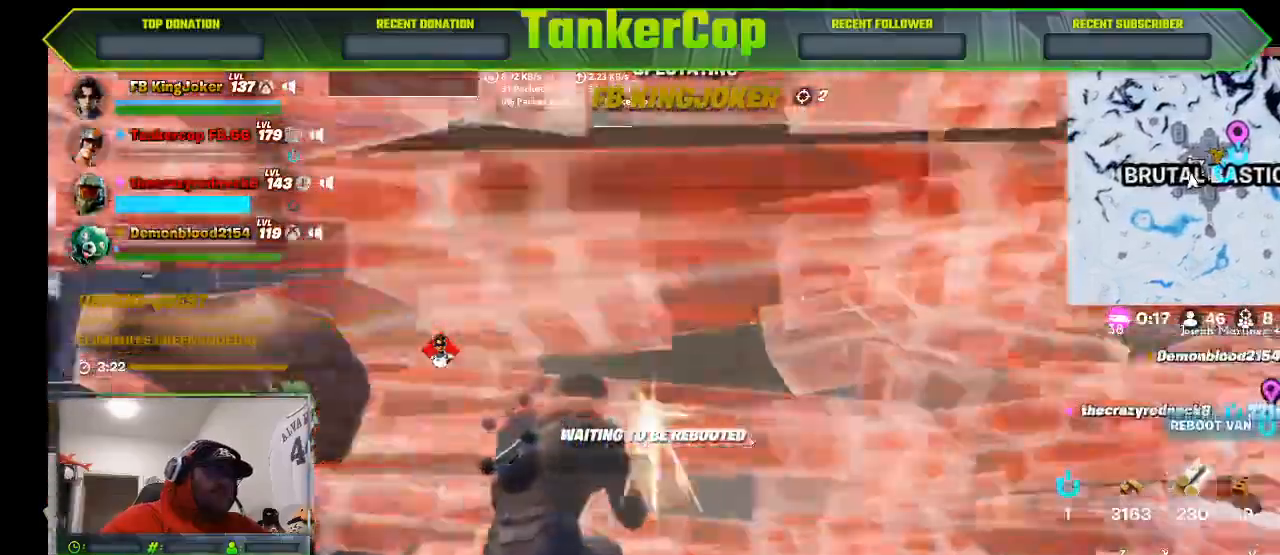
{"dt_ms": 500, "buttons": [], "left_stick": "center", "right_stick": "right", "events": [[433, "right_stick", "center"], [500, "right_stick", "right"]]}